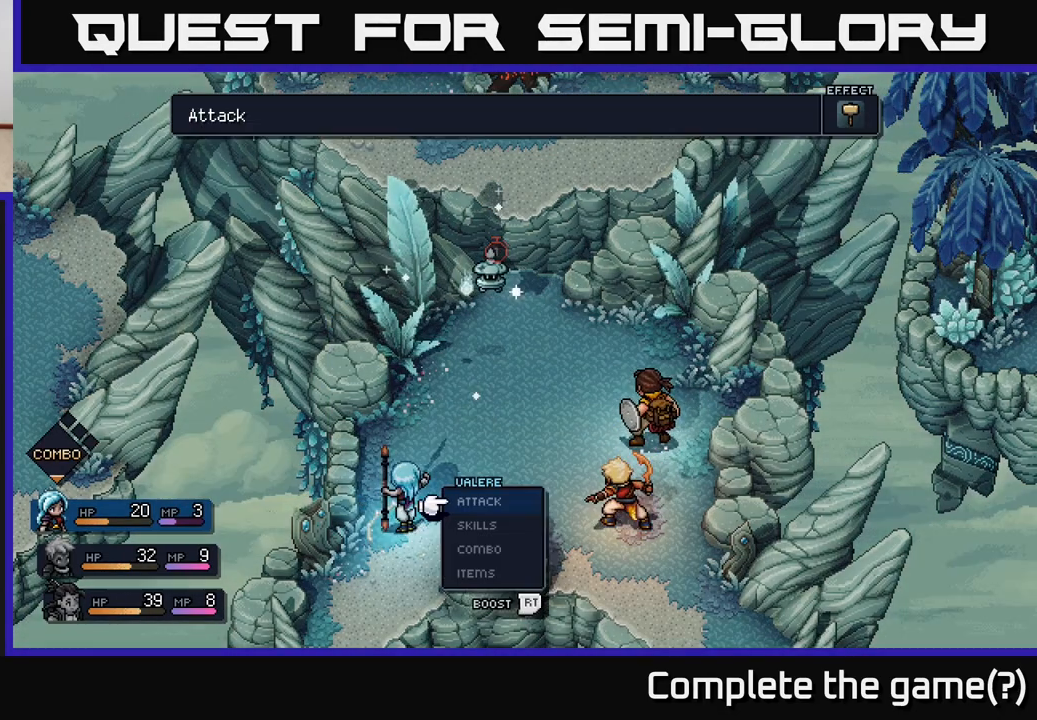
Gameplay with a controller (Xbox layout); each line is a JSON object with the inputs held at the frame after it. "events" lists button and stick changes between this image and that frame as [ms after this image, input, new state], when the widget could be followed in between.
{"buttons": [], "left_stick": "center", "right_stick": "center", "events": []}
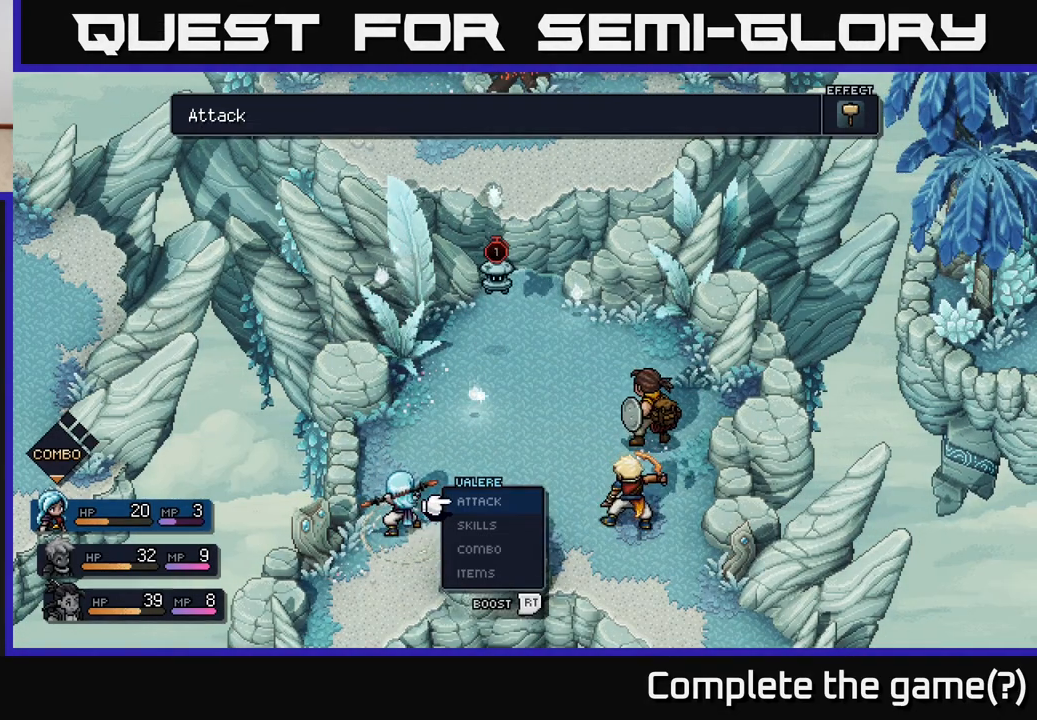
{"buttons": ["R2"], "left_stick": "center", "right_stick": "center", "events": [[350, "R2", "down"]]}
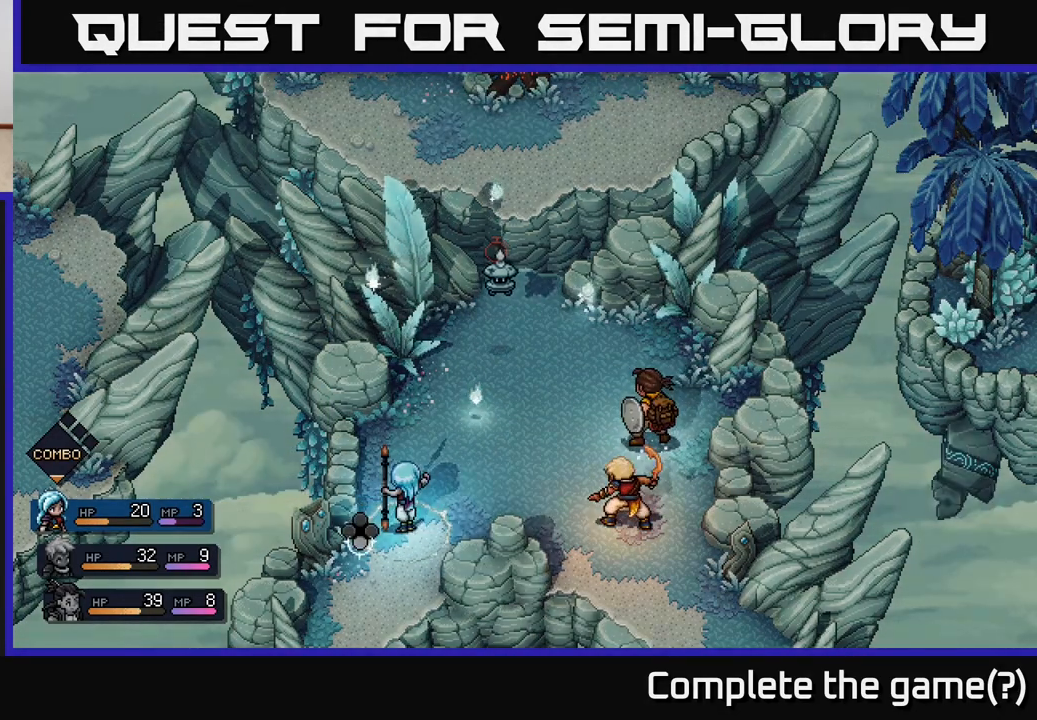
{"buttons": ["R2"], "left_stick": "center", "right_stick": "center", "events": []}
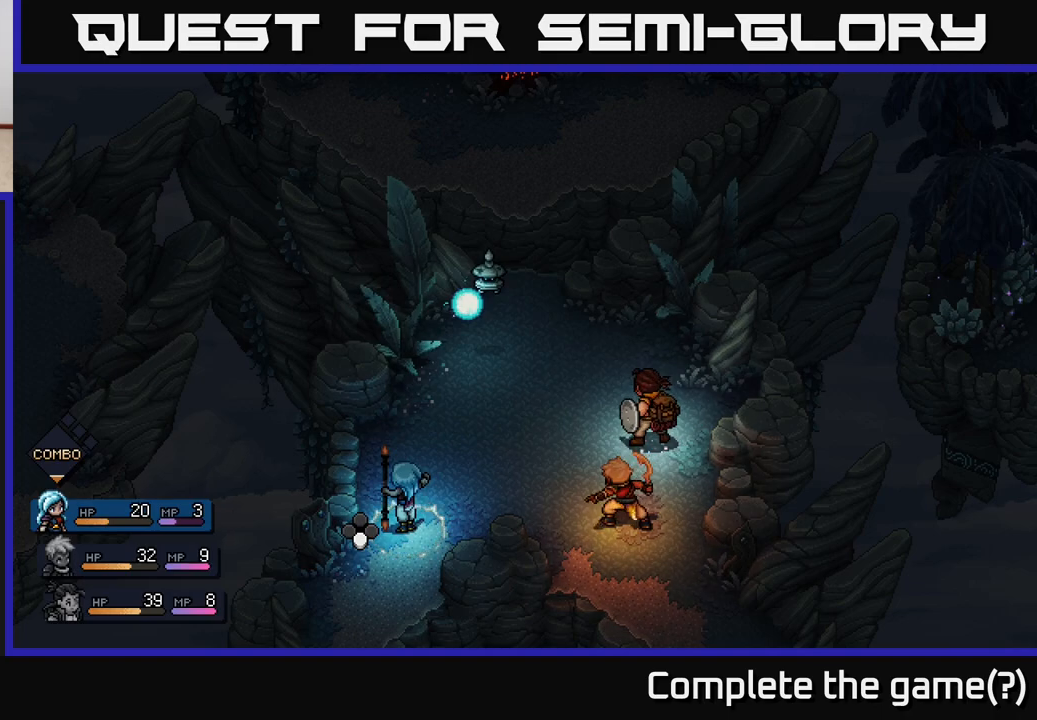
{"buttons": ["R2"], "left_stick": "center", "right_stick": "center", "events": []}
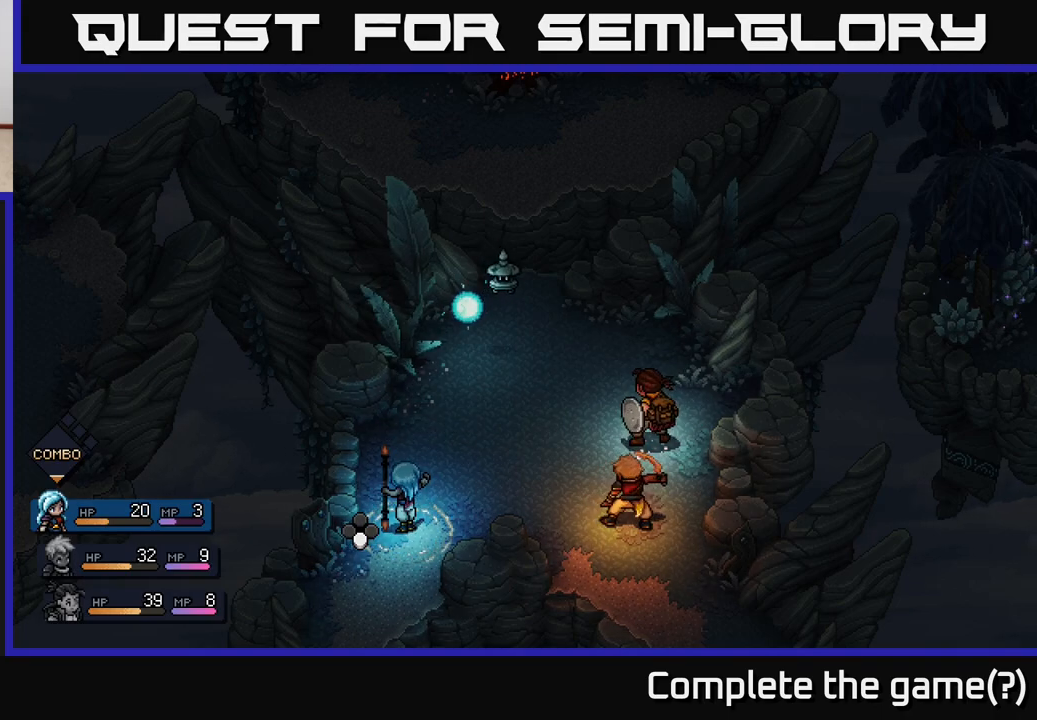
{"buttons": ["R2"], "left_stick": "center", "right_stick": "center", "events": []}
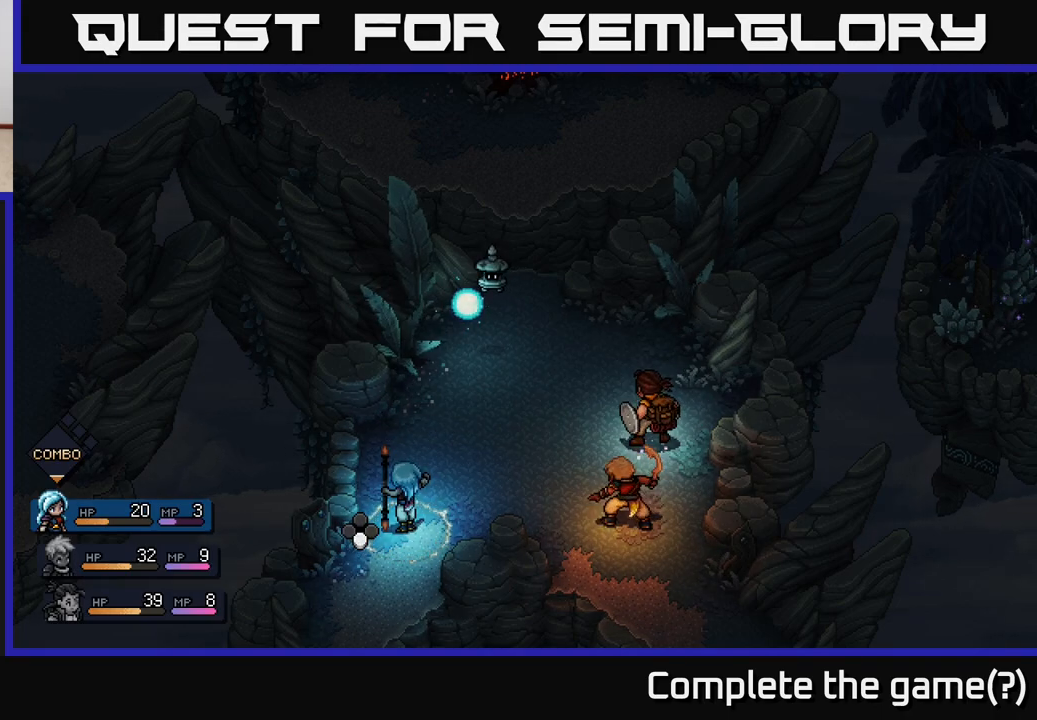
{"buttons": ["R2"], "left_stick": "center", "right_stick": "center", "events": []}
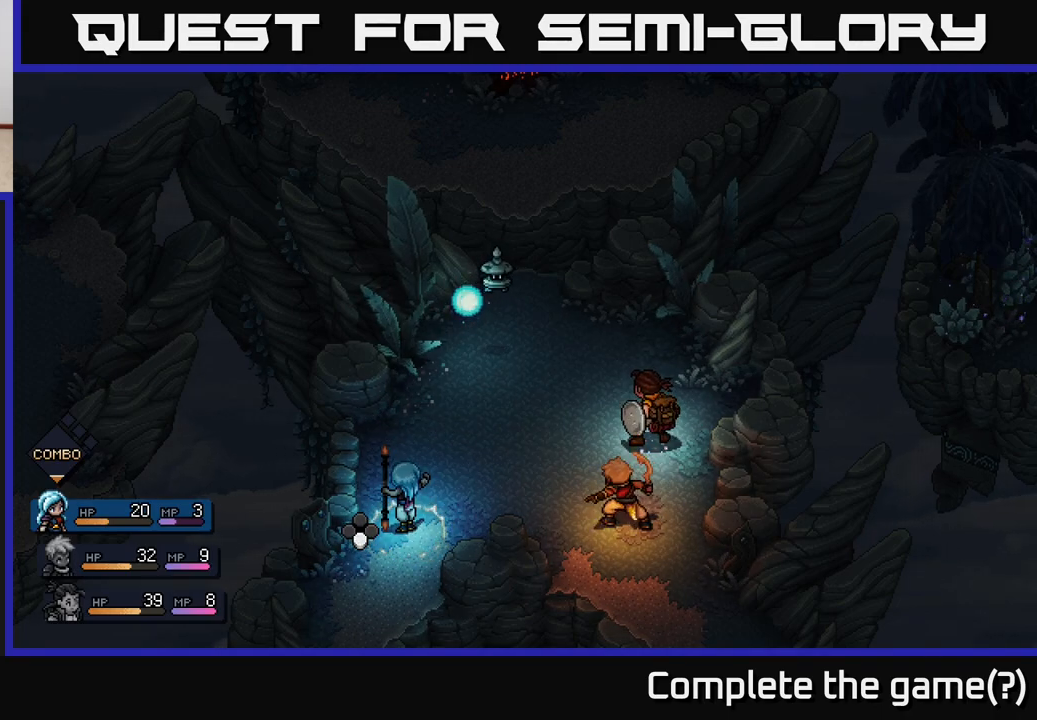
{"buttons": ["R2"], "left_stick": "center", "right_stick": "center", "events": []}
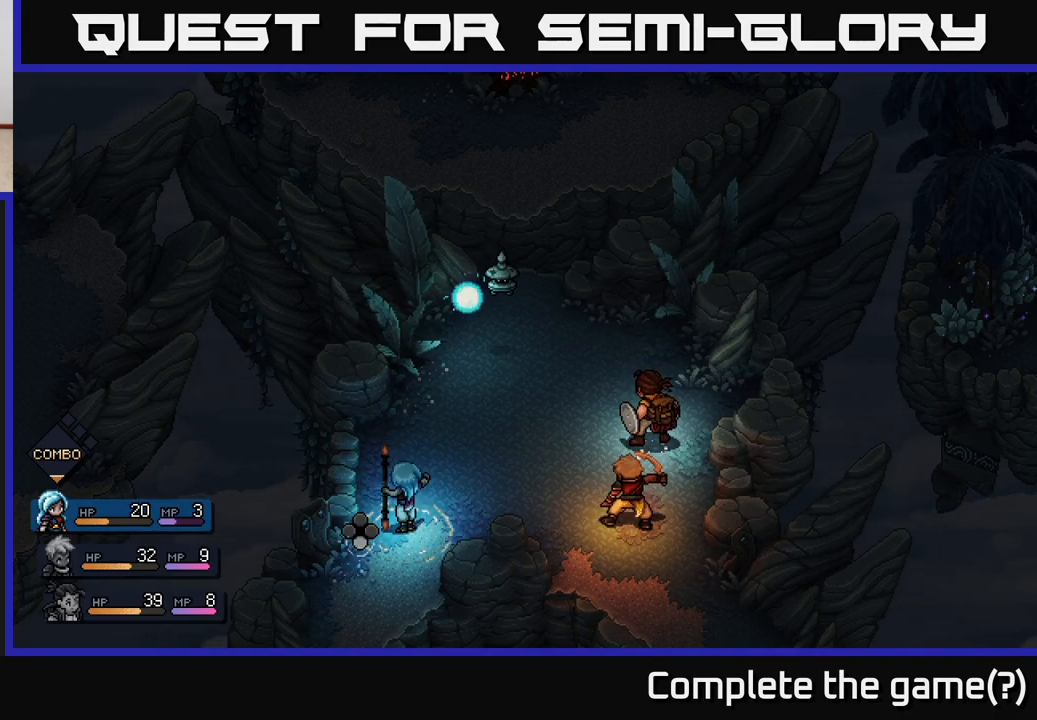
{"buttons": ["A", "R2"], "left_stick": "center", "right_stick": "center", "events": [[467, "A", "down"]]}
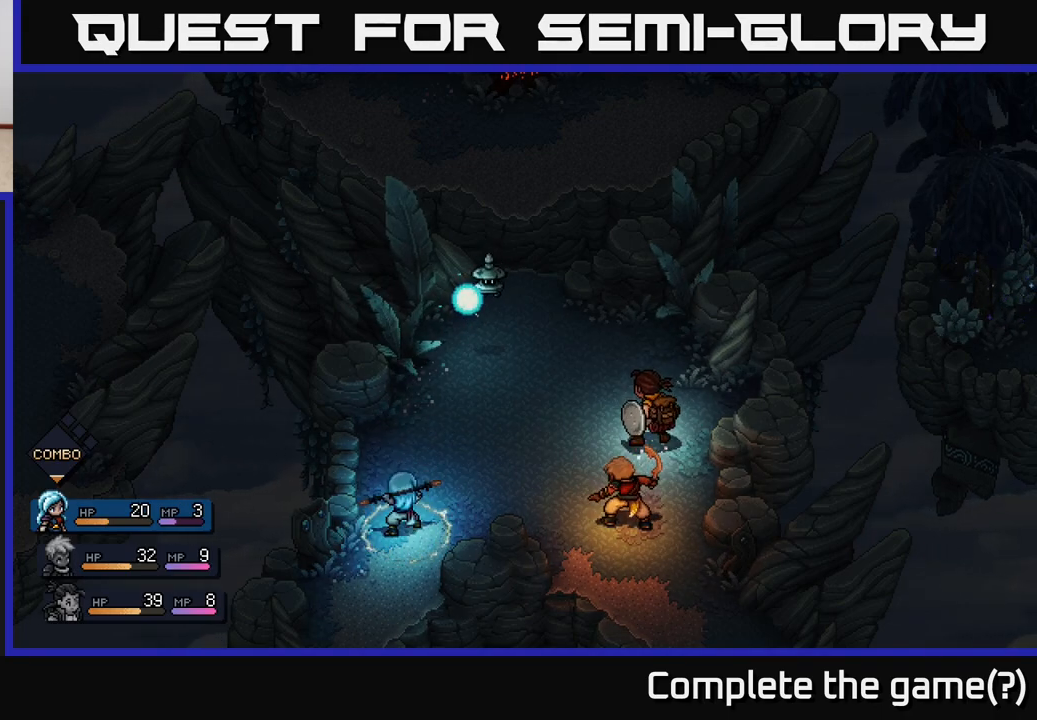
{"buttons": ["R2"], "left_stick": "center", "right_stick": "center", "events": [[83, "A", "up"]]}
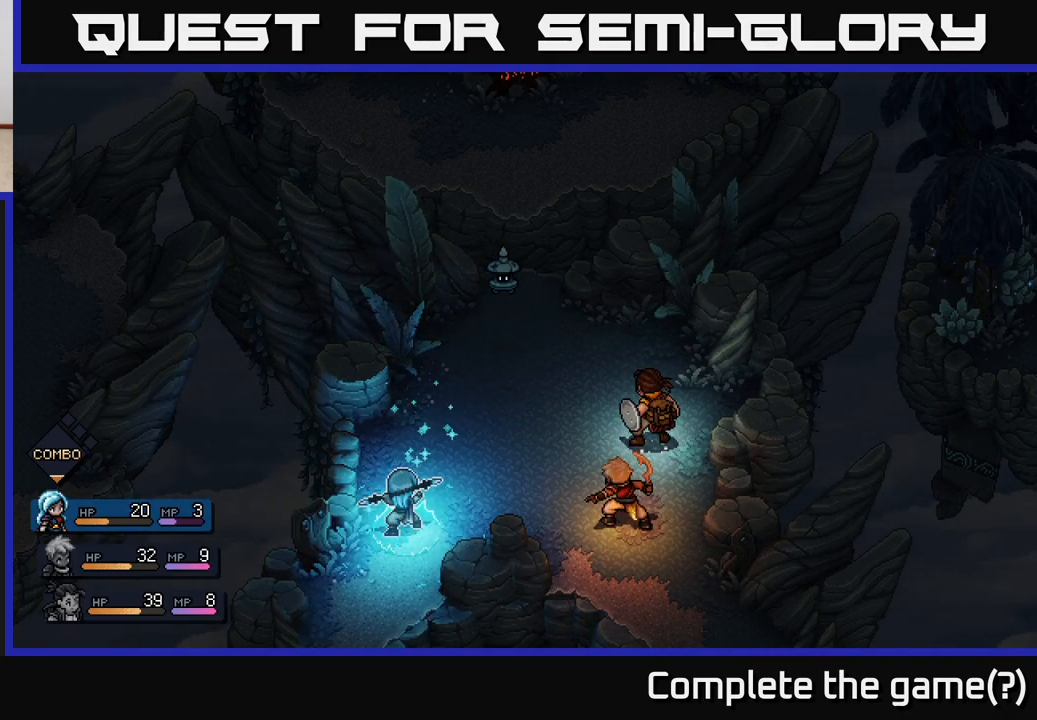
{"buttons": ["R2"], "left_stick": "center", "right_stick": "center", "events": []}
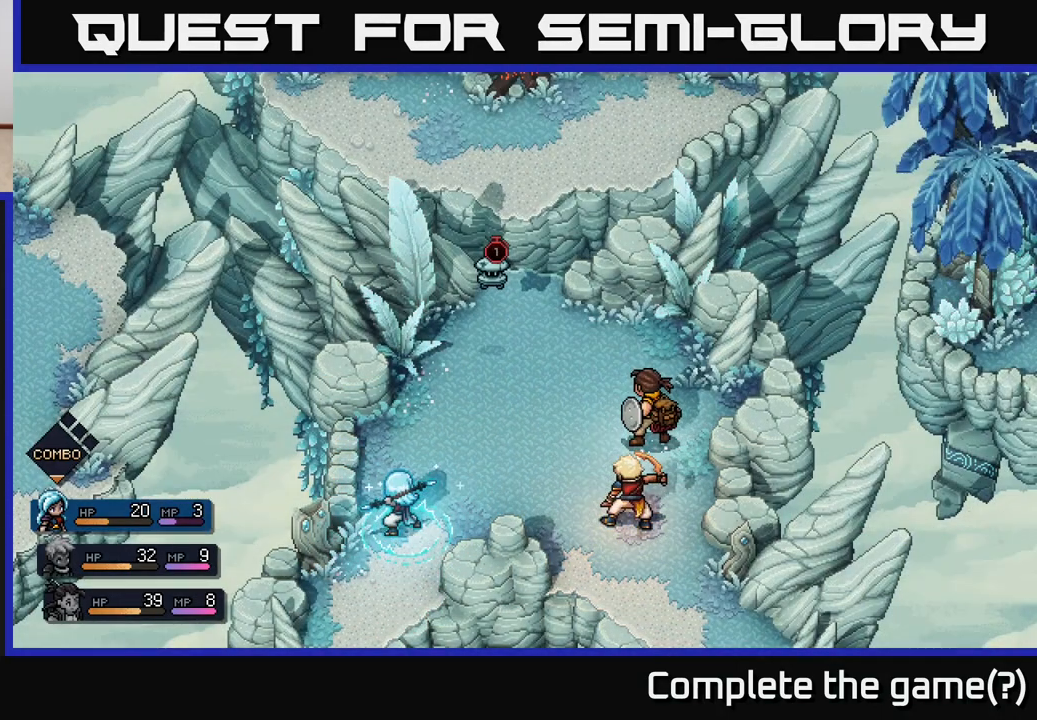
{"buttons": ["R2"], "left_stick": "center", "right_stick": "center", "events": []}
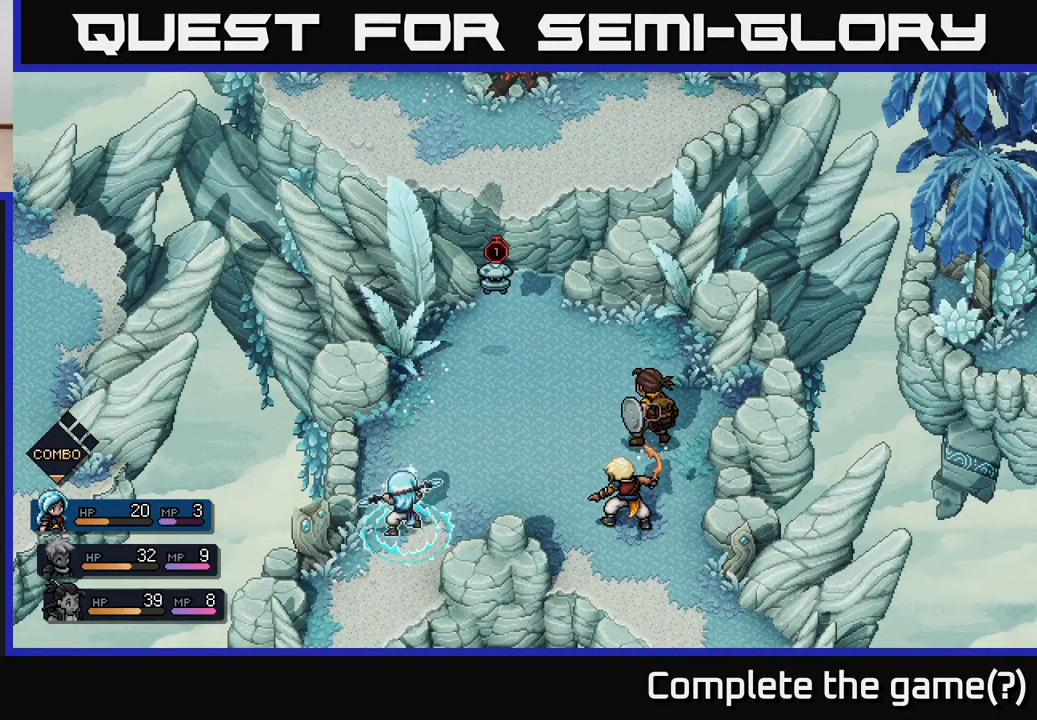
{"buttons": [], "left_stick": "center", "right_stick": "center", "events": [[150, "R2", "up"]]}
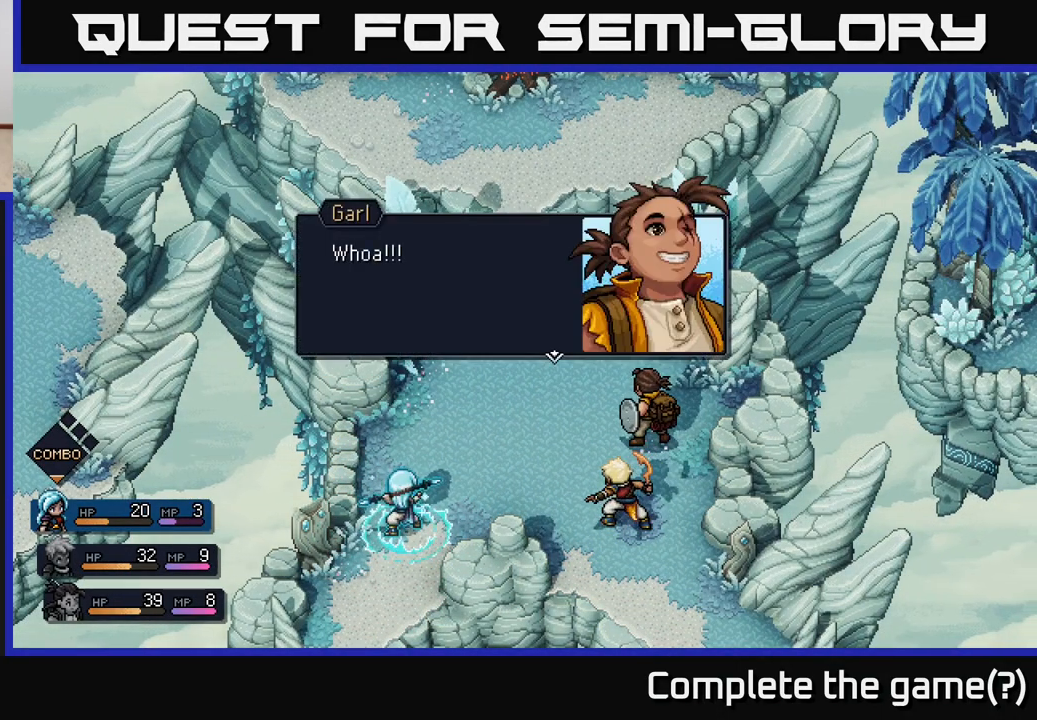
{"buttons": [], "left_stick": "center", "right_stick": "center", "events": []}
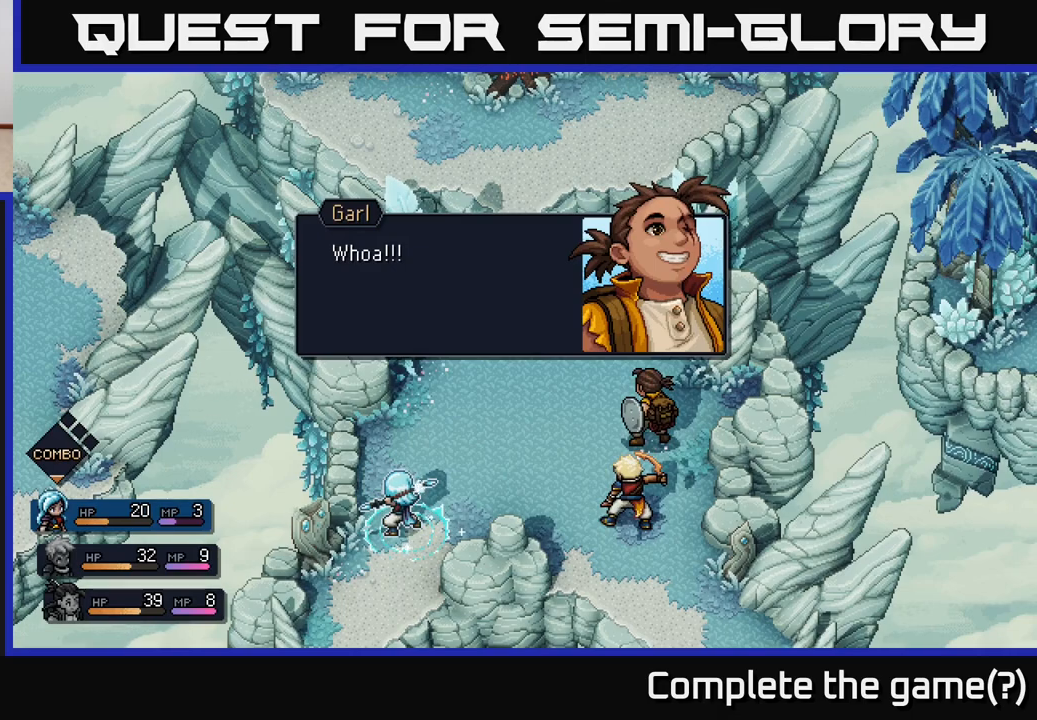
{"buttons": [], "left_stick": "center", "right_stick": "center", "events": []}
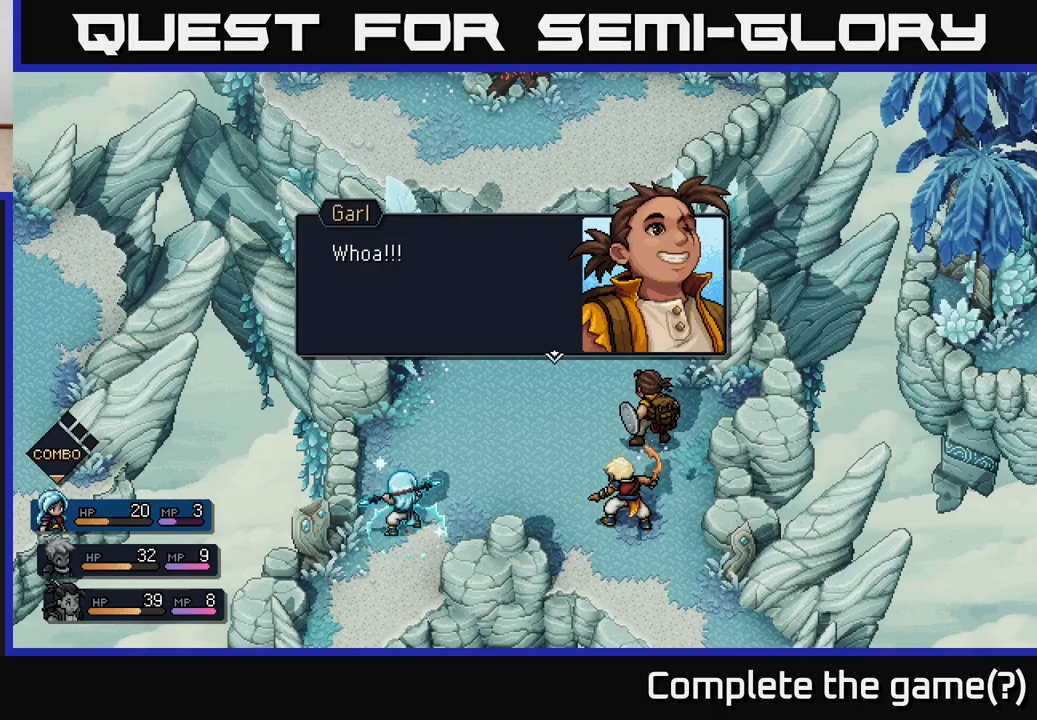
{"buttons": [], "left_stick": "center", "right_stick": "center", "events": []}
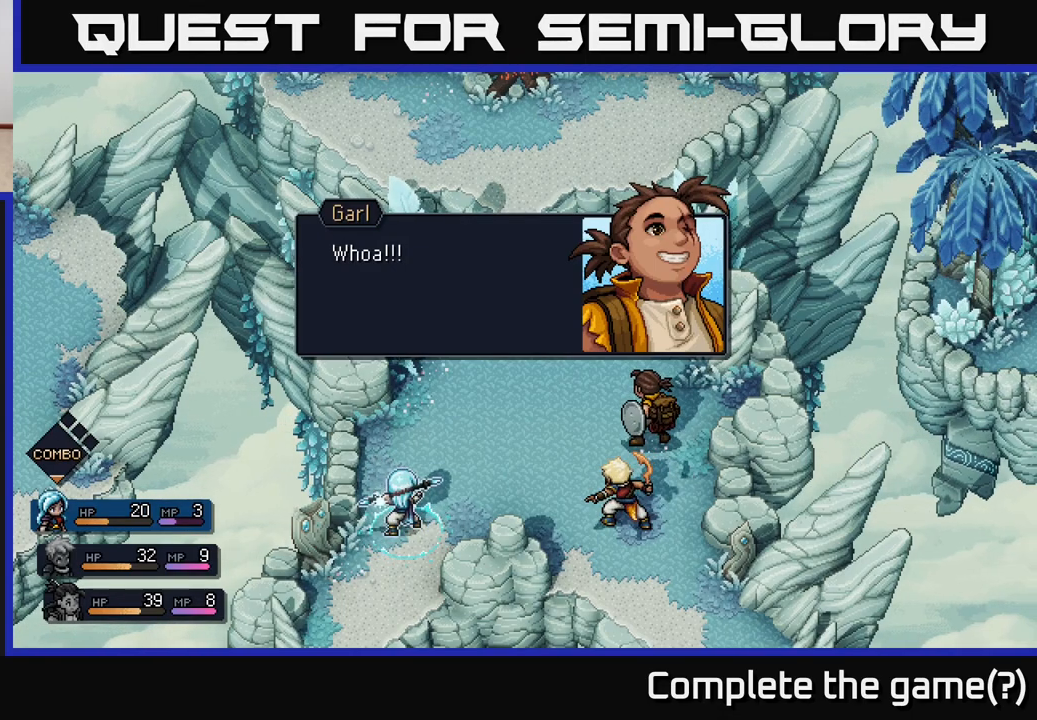
{"buttons": [], "left_stick": "center", "right_stick": "center", "events": []}
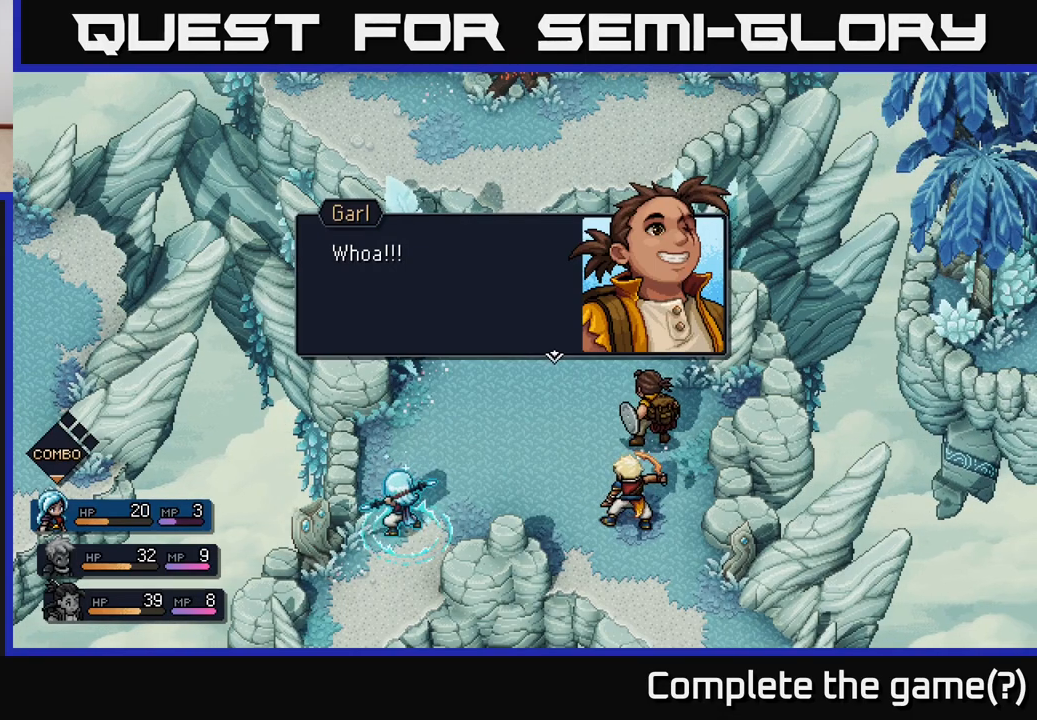
{"buttons": [], "left_stick": "center", "right_stick": "center", "events": []}
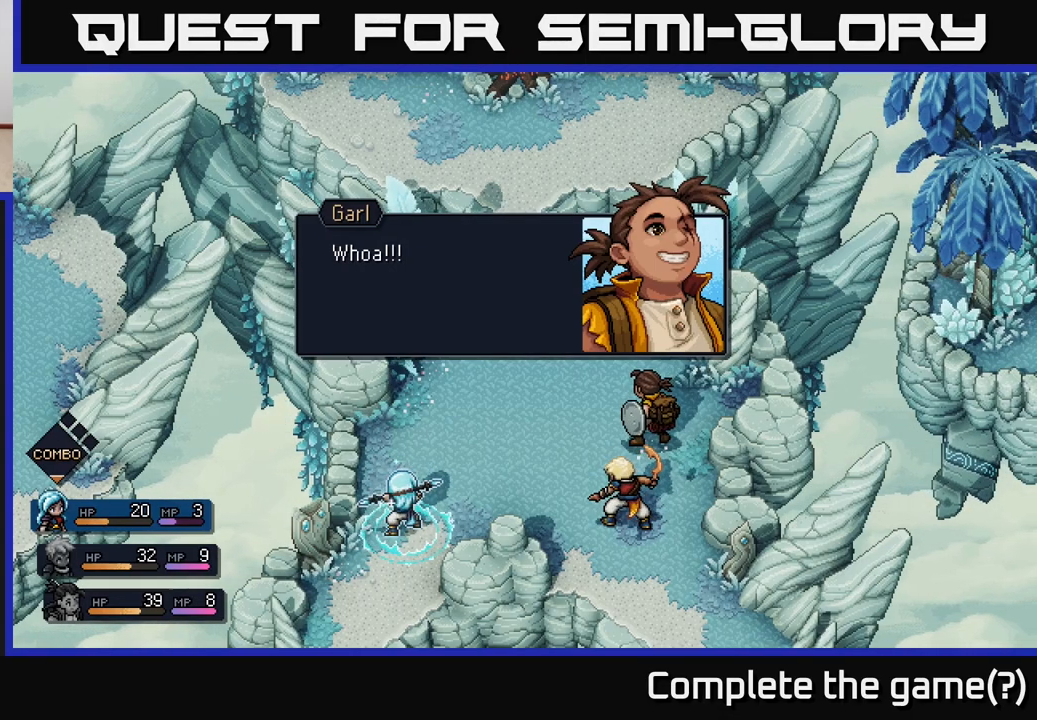
{"buttons": [], "left_stick": "center", "right_stick": "center", "events": []}
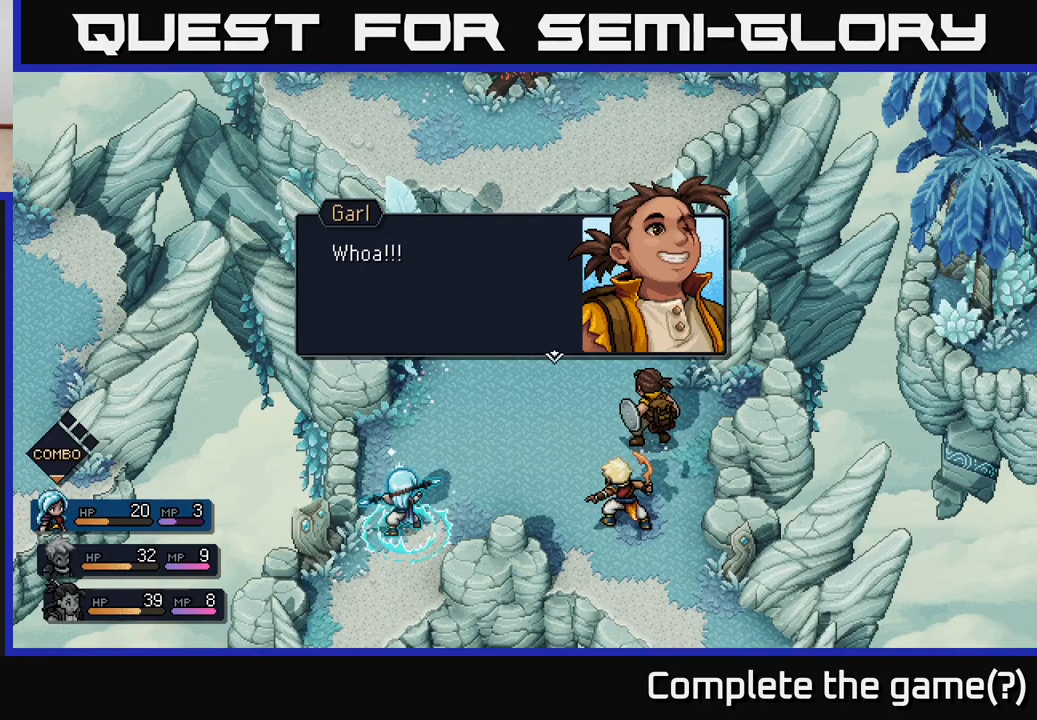
{"buttons": [], "left_stick": "center", "right_stick": "center", "events": []}
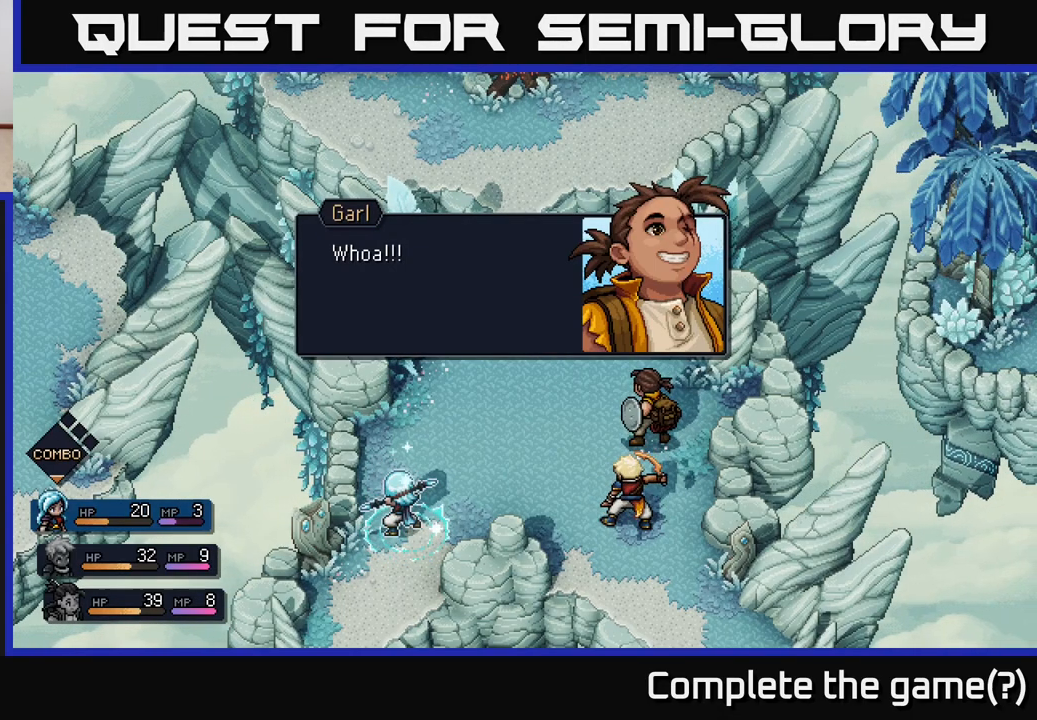
{"buttons": [], "left_stick": "center", "right_stick": "center", "events": [[217, "A", "down"], [333, "A", "up"]]}
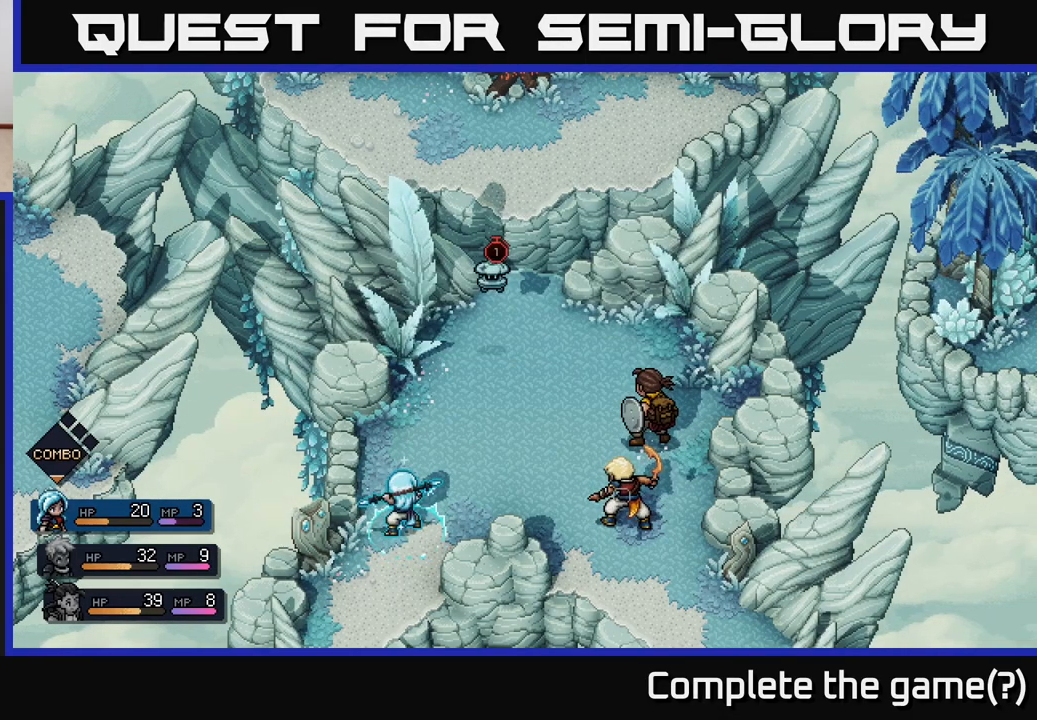
{"buttons": [], "left_stick": "center", "right_stick": "center", "events": []}
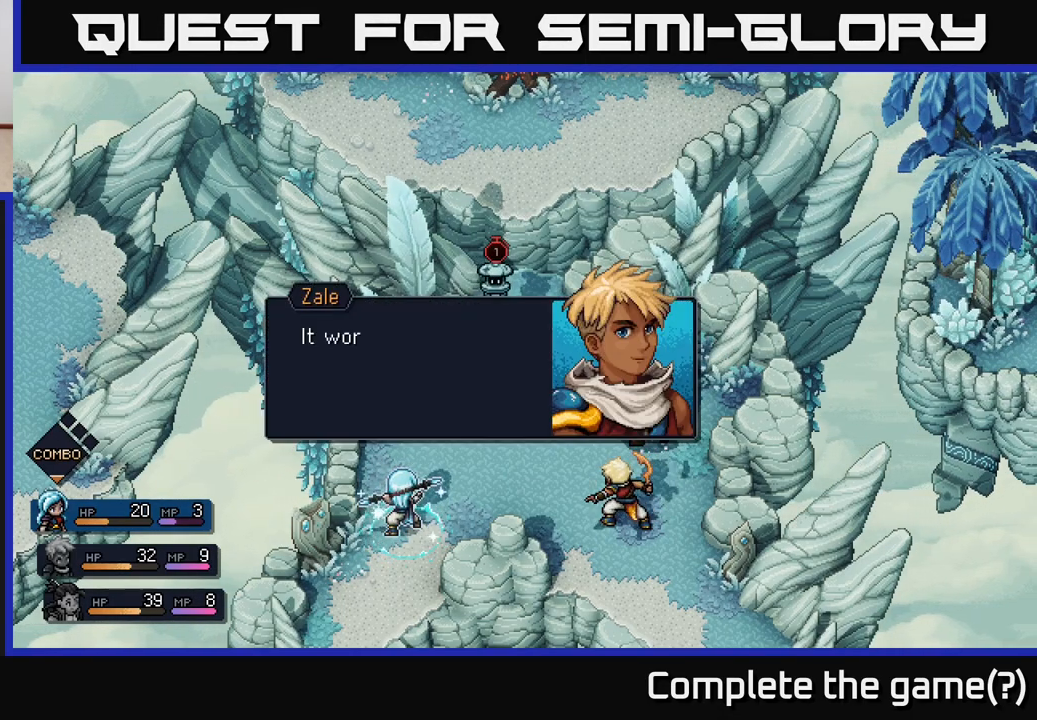
{"buttons": [], "left_stick": "center", "right_stick": "center", "events": []}
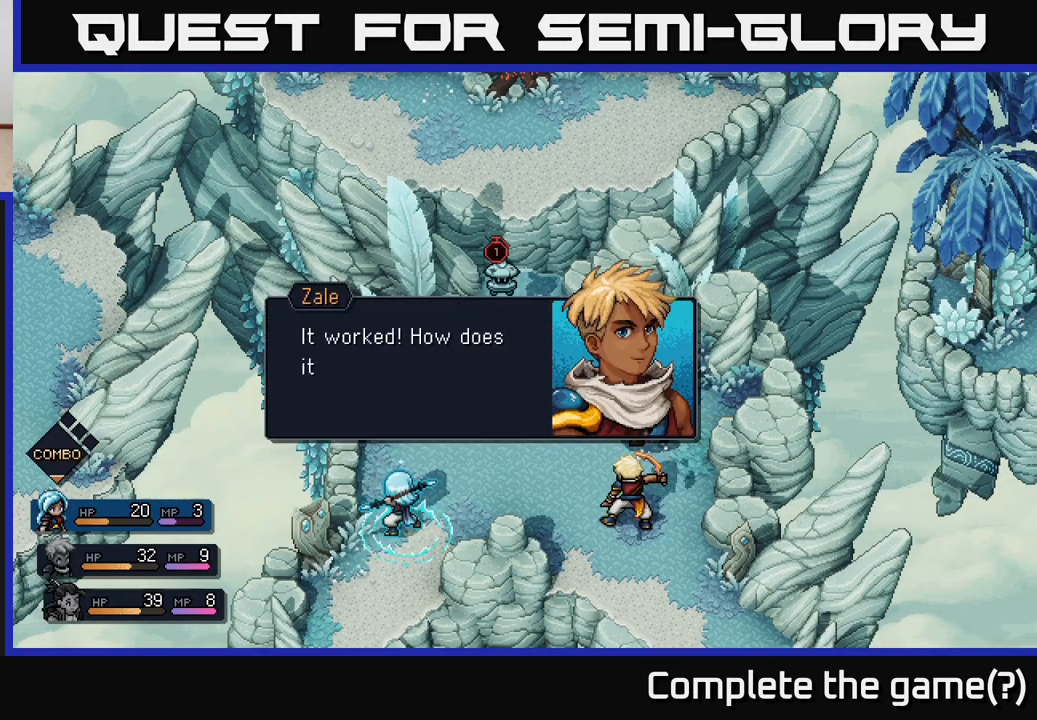
{"buttons": [], "left_stick": "center", "right_stick": "center", "events": []}
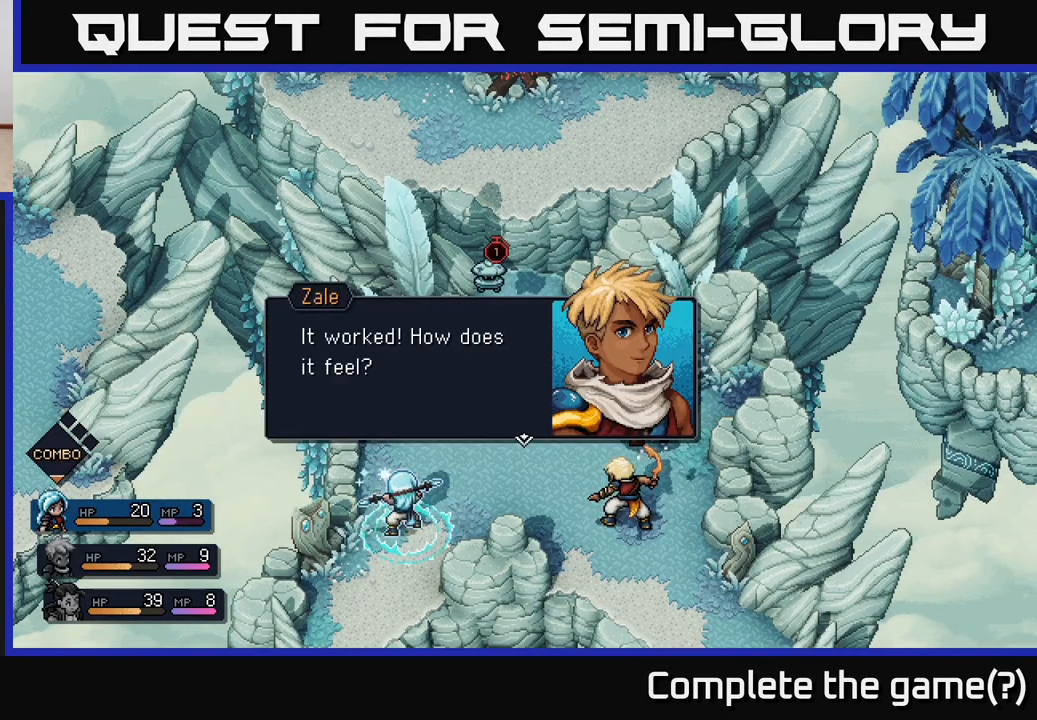
{"buttons": [], "left_stick": "center", "right_stick": "center", "events": [[33, "A", "down"], [233, "A", "up"]]}
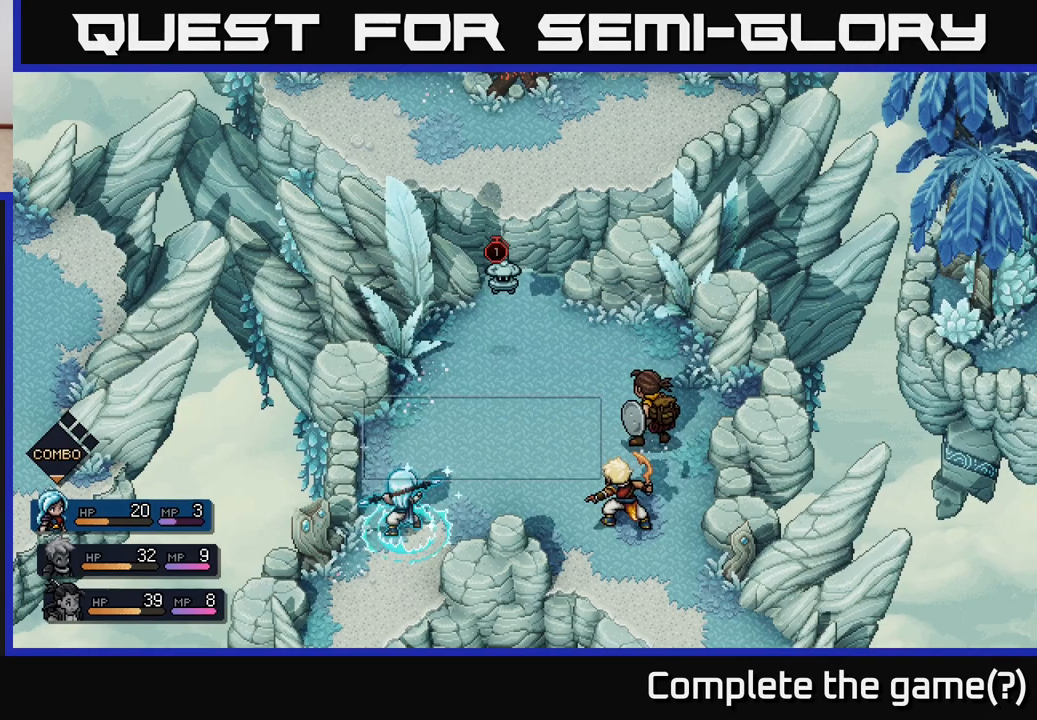
{"buttons": [], "left_stick": "center", "right_stick": "center", "events": []}
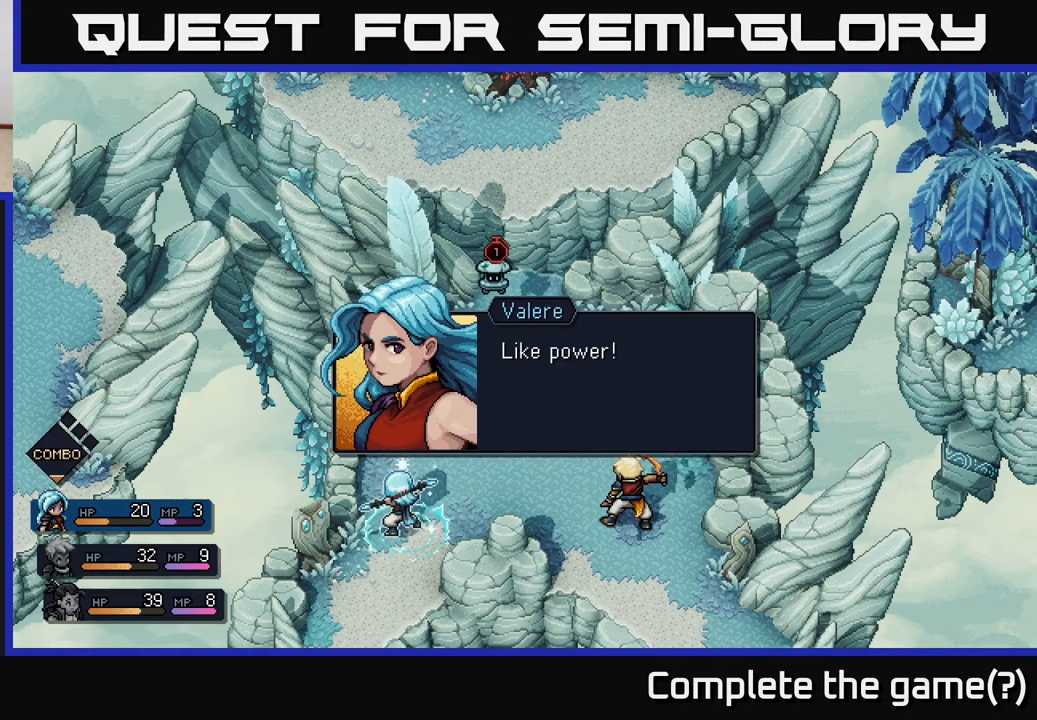
{"buttons": [], "left_stick": "center", "right_stick": "center", "events": [[200, "A", "down"], [400, "A", "up"]]}
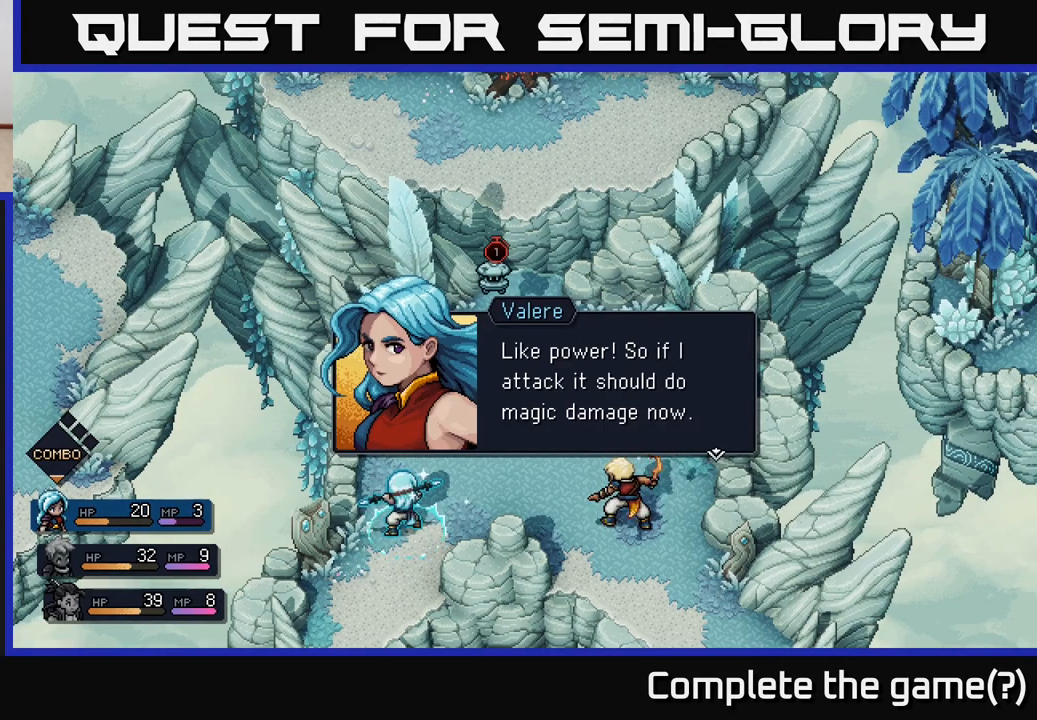
{"buttons": [], "left_stick": "center", "right_stick": "center", "events": []}
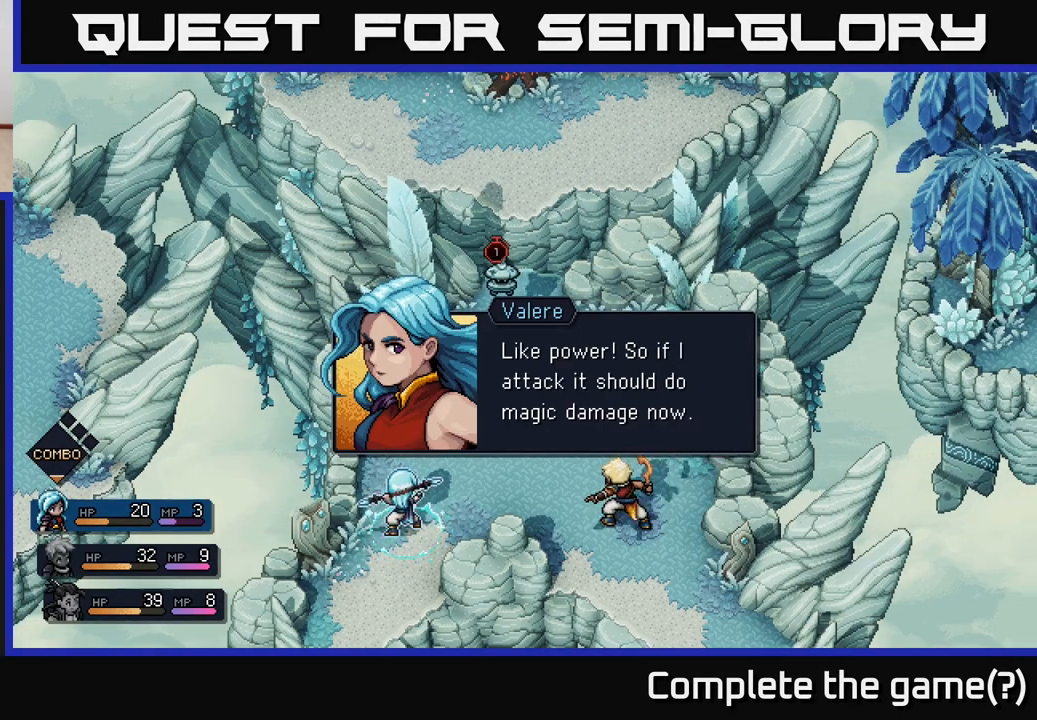
{"buttons": [], "left_stick": "center", "right_stick": "center", "events": []}
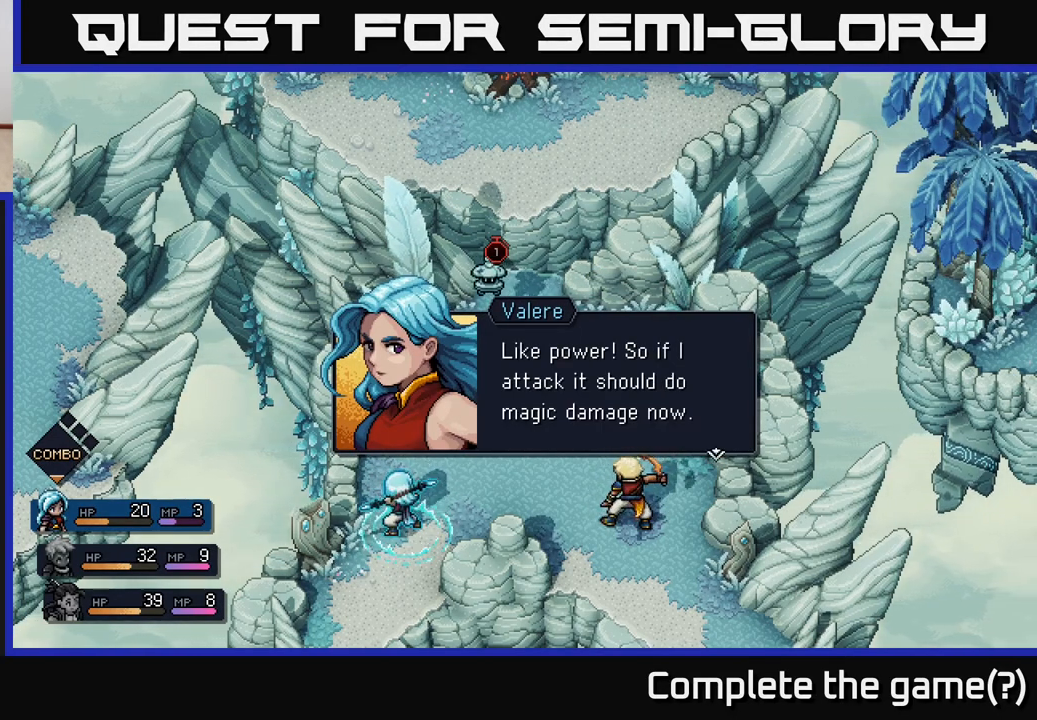
{"buttons": ["A"], "left_stick": "center", "right_stick": "center", "events": [[417, "A", "down"]]}